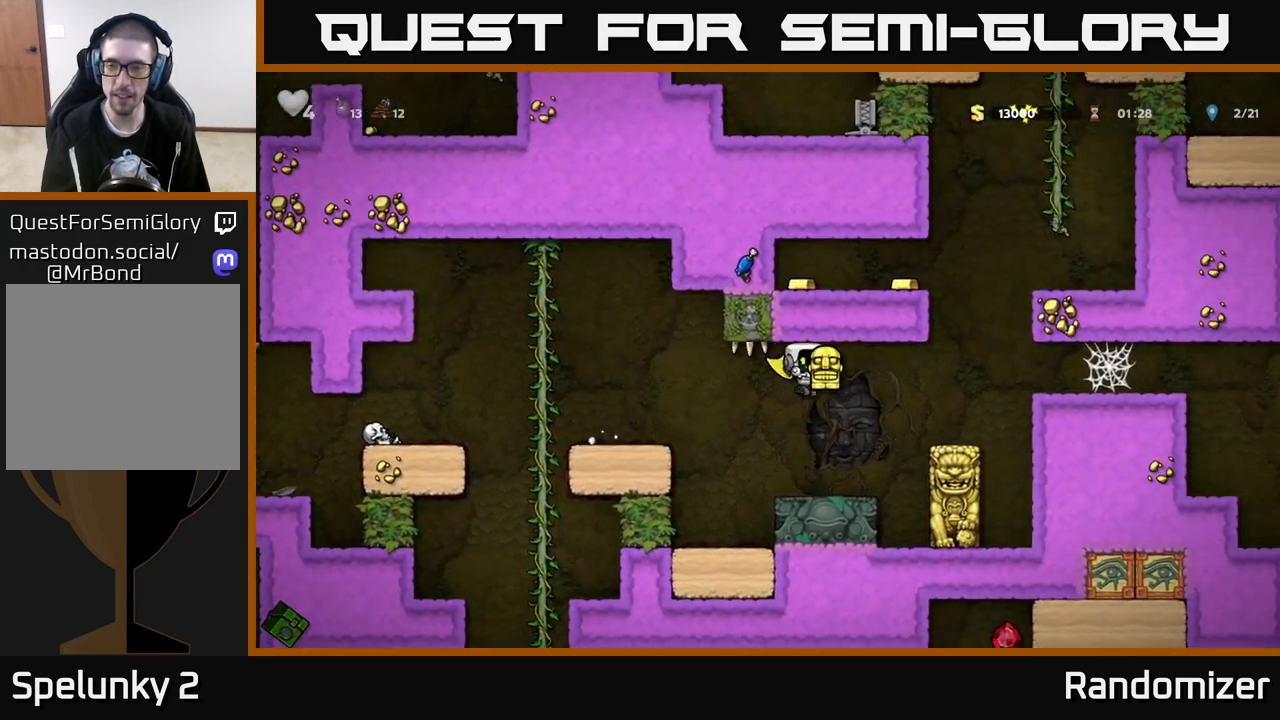
Gameplay with a controller (Xbox layout); each line is a JSON object with the inputs held at the frame after it. "events" lists button and stick changes between this image and that frame as [ms after this image, input, new state], when the widget could be followed in between.
{"buttons": [], "left_stick": "center", "right_stick": "center", "events": [[250, "A", "up"], [267, "left_stick", "center"]]}
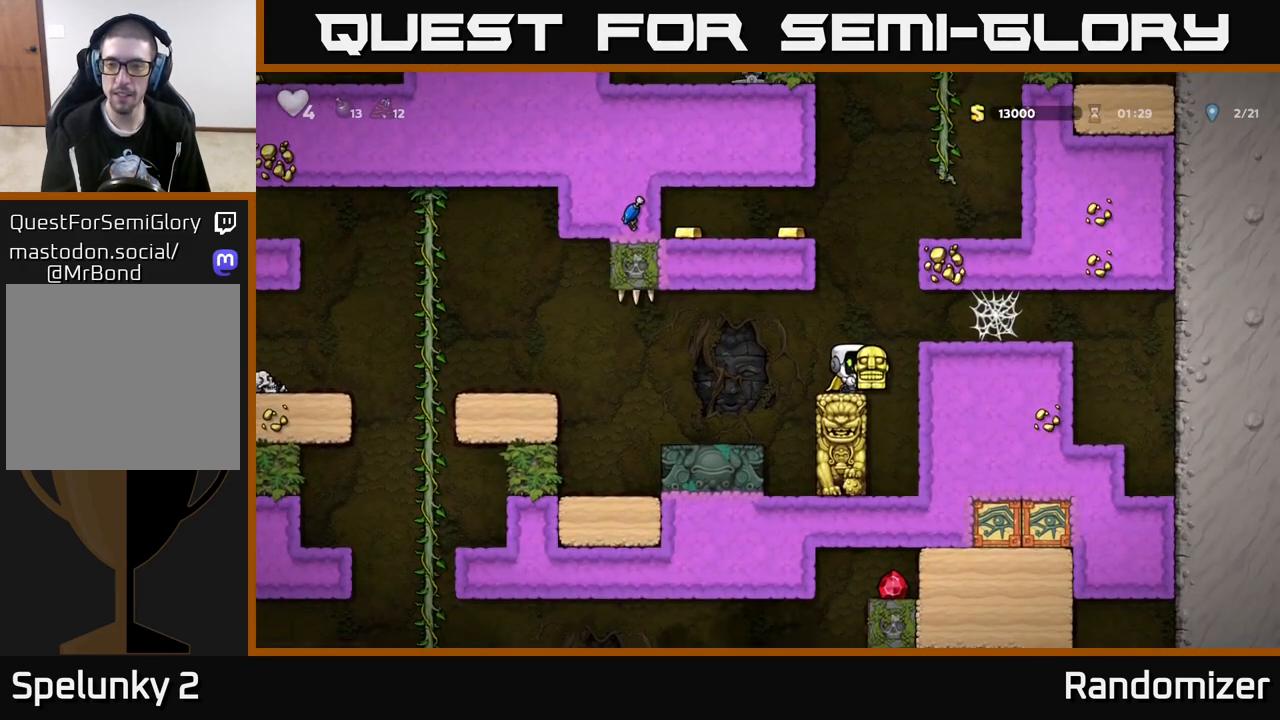
{"buttons": [], "left_stick": "center", "right_stick": "center", "events": []}
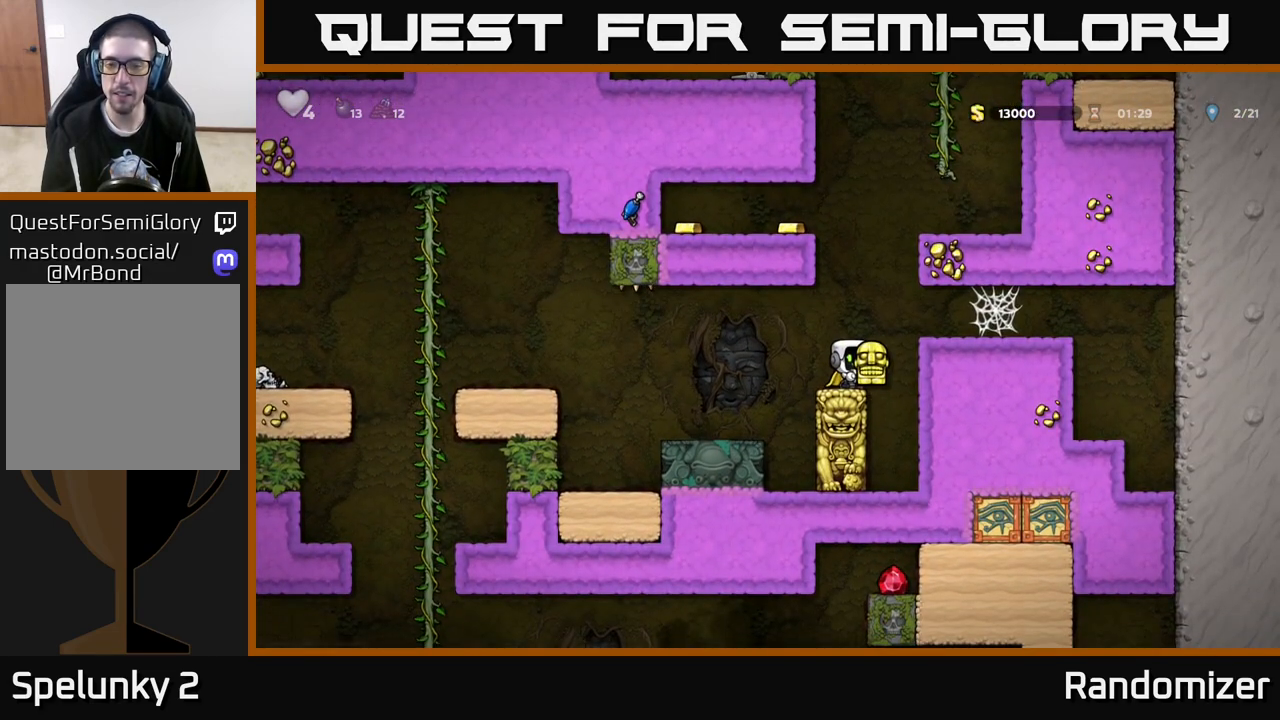
{"buttons": [], "left_stick": "down", "right_stick": "center", "events": [[67, "left_stick", "down"]]}
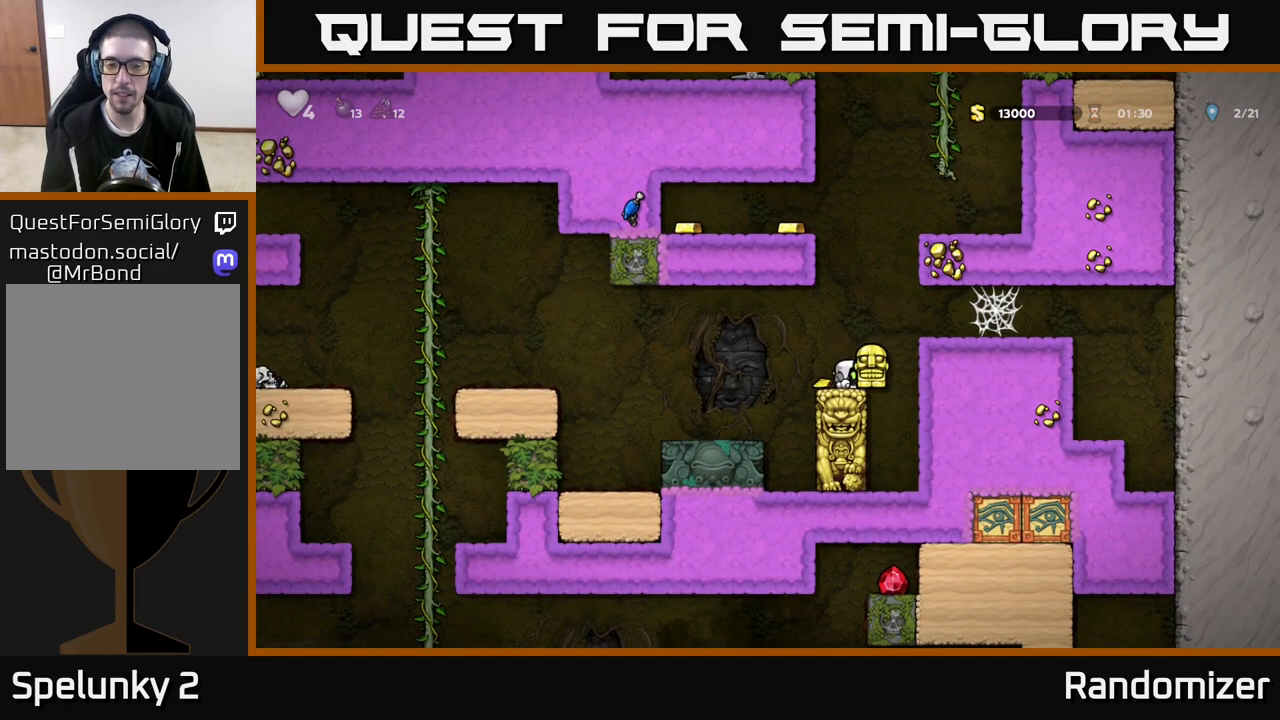
{"buttons": [], "left_stick": "down", "right_stick": "center", "events": []}
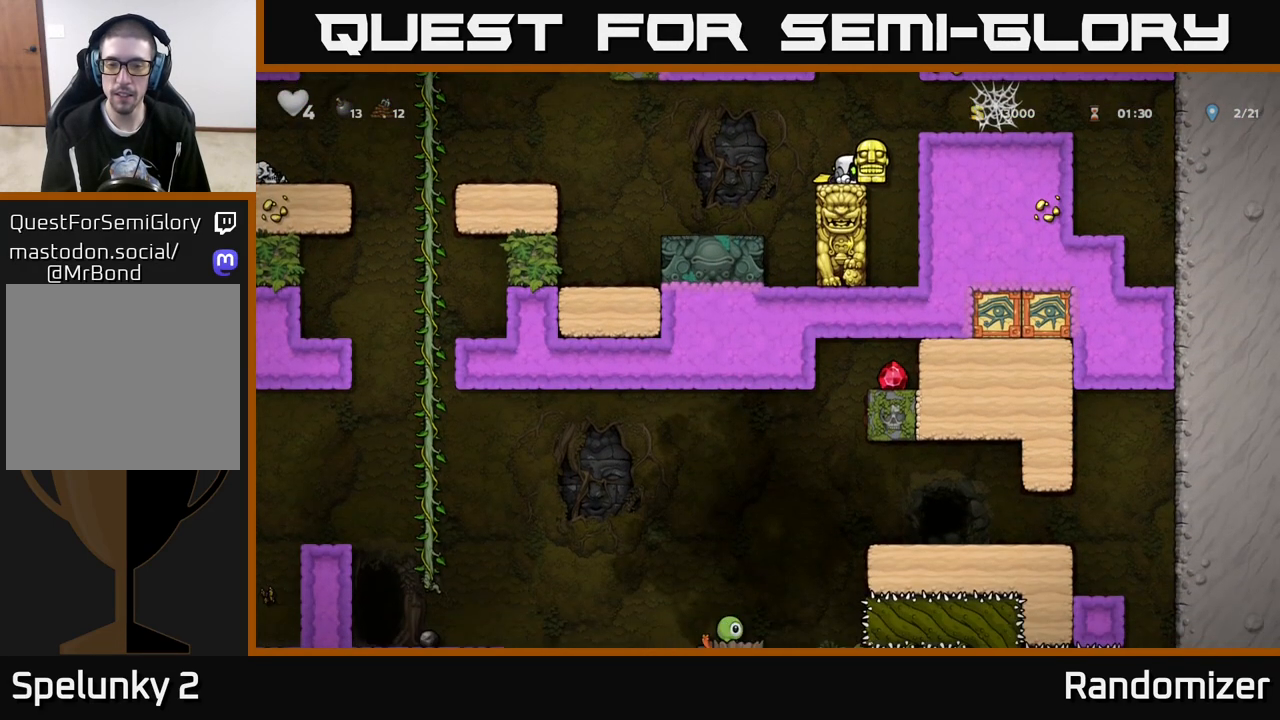
{"buttons": [], "left_stick": "down", "right_stick": "center", "events": []}
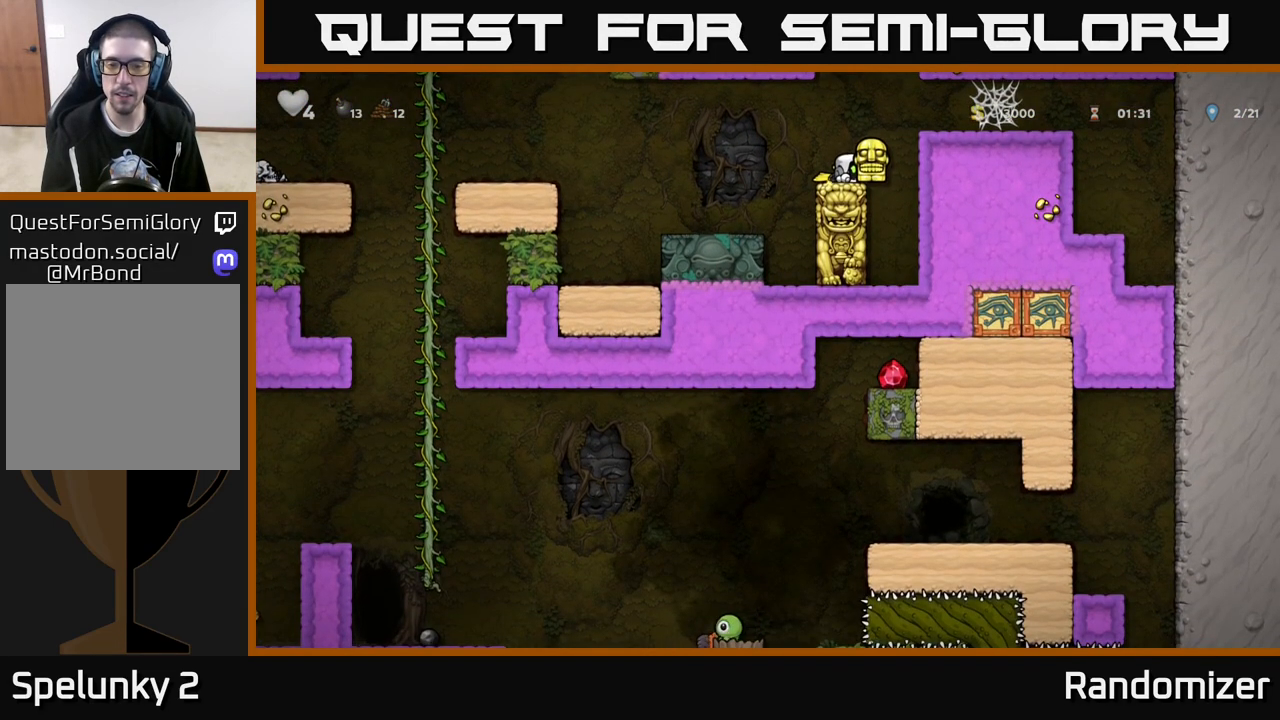
{"buttons": [], "left_stick": "down", "right_stick": "center", "events": []}
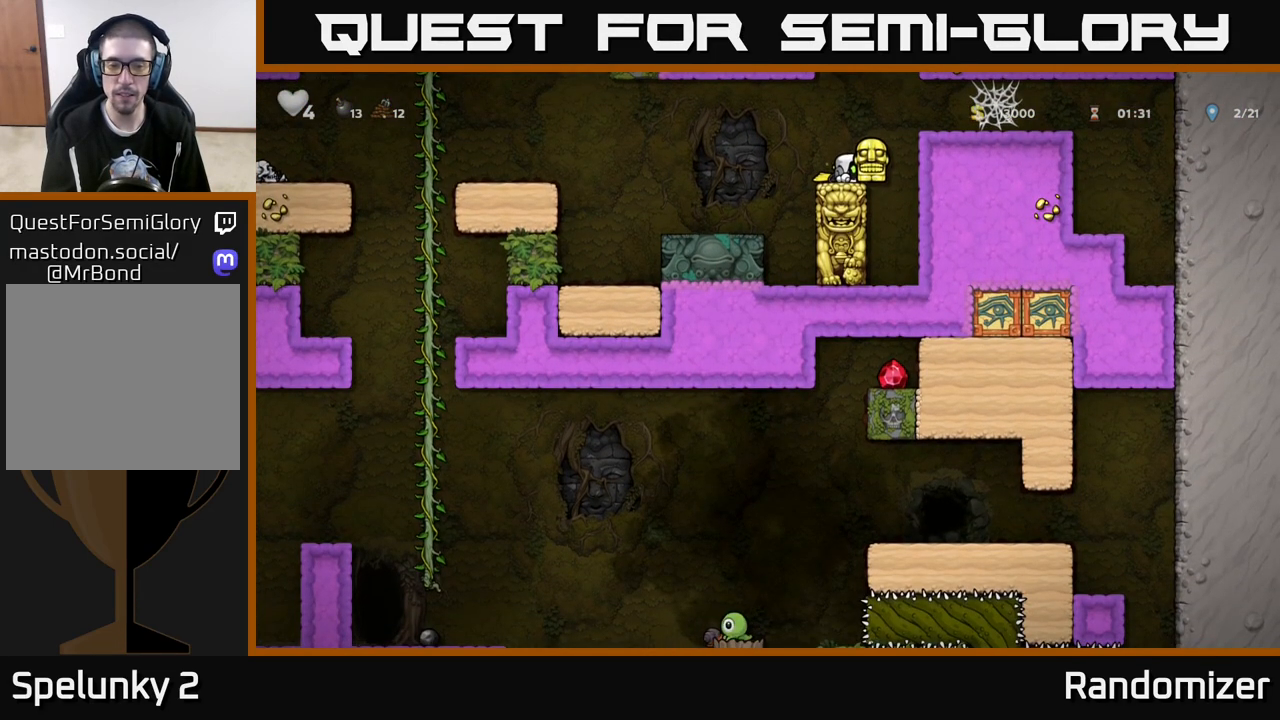
{"buttons": [], "left_stick": "down", "right_stick": "center", "events": []}
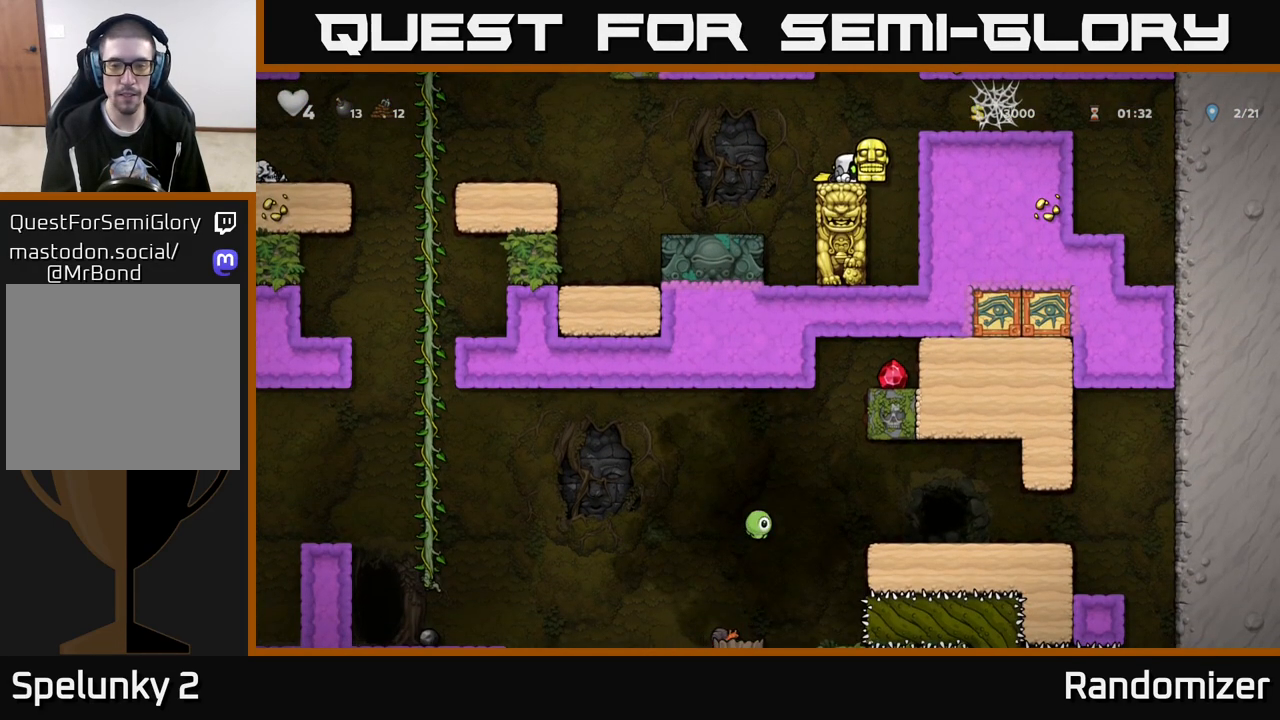
{"buttons": [], "left_stick": "down", "right_stick": "center", "events": []}
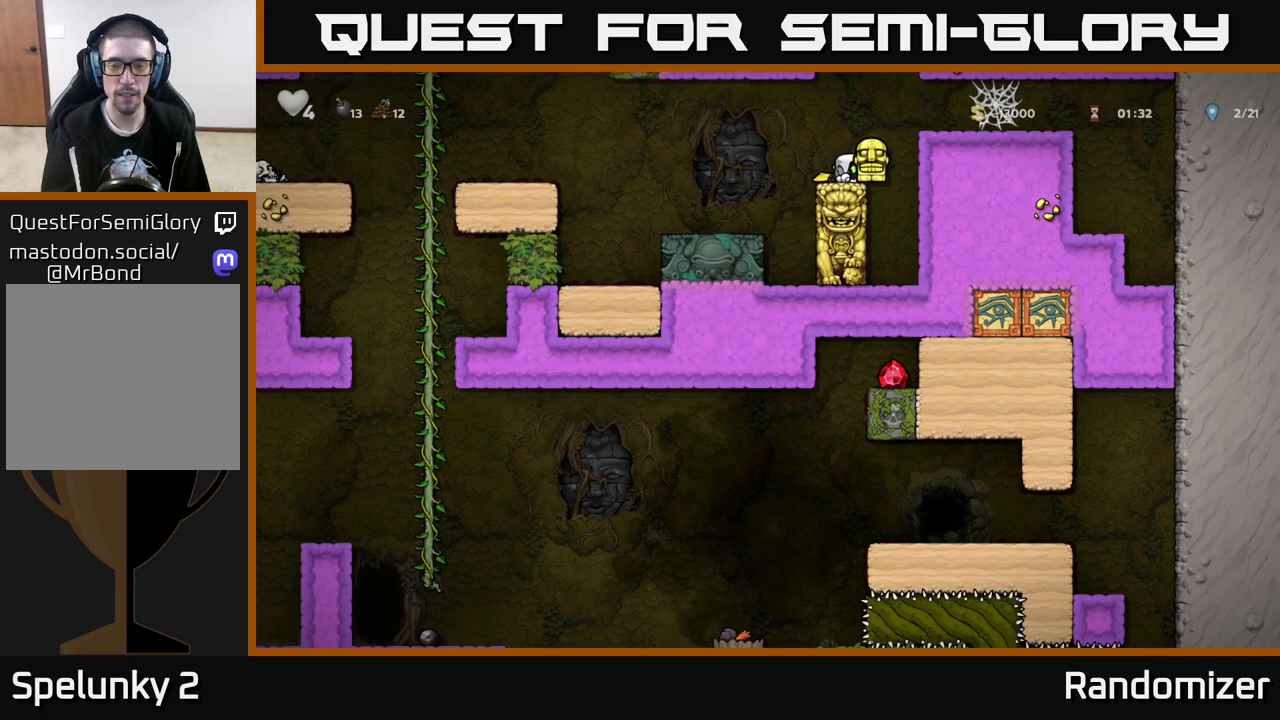
{"buttons": [], "left_stick": "down", "right_stick": "center", "events": []}
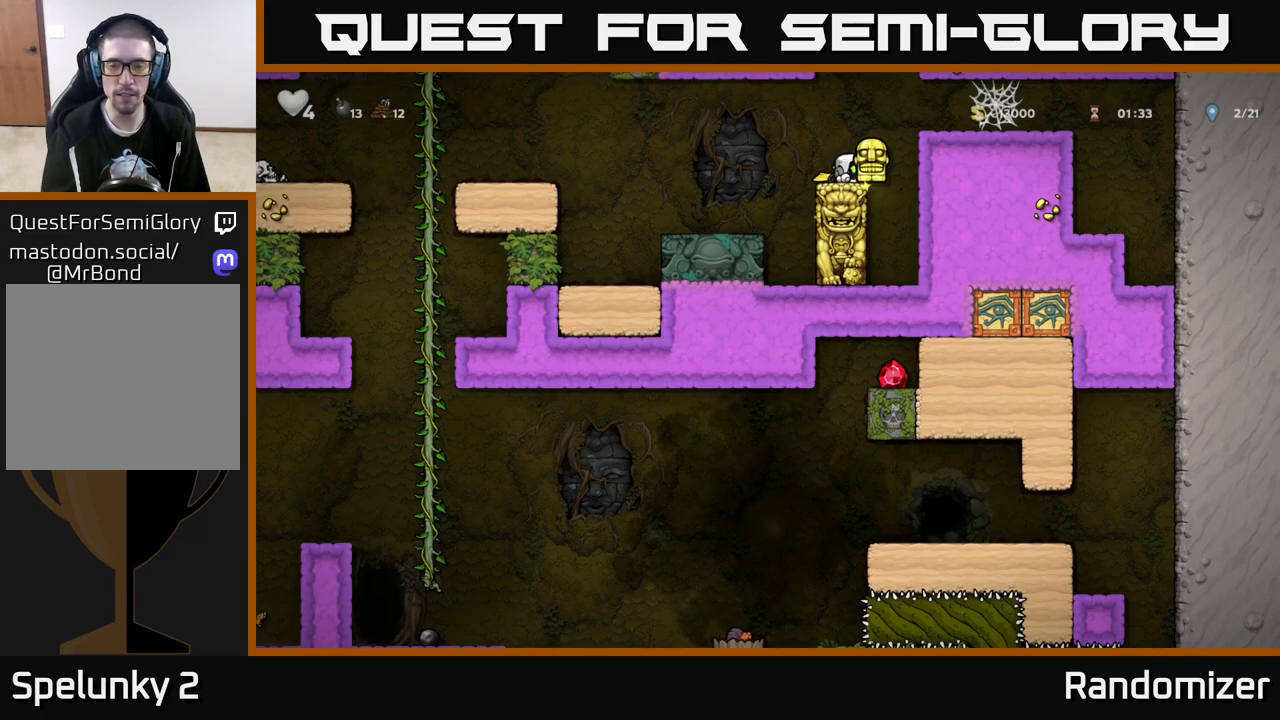
{"buttons": [], "left_stick": "left", "right_stick": "center", "events": [[217, "left_stick", "left"], [250, "A", "down"], [500, "A", "up"]]}
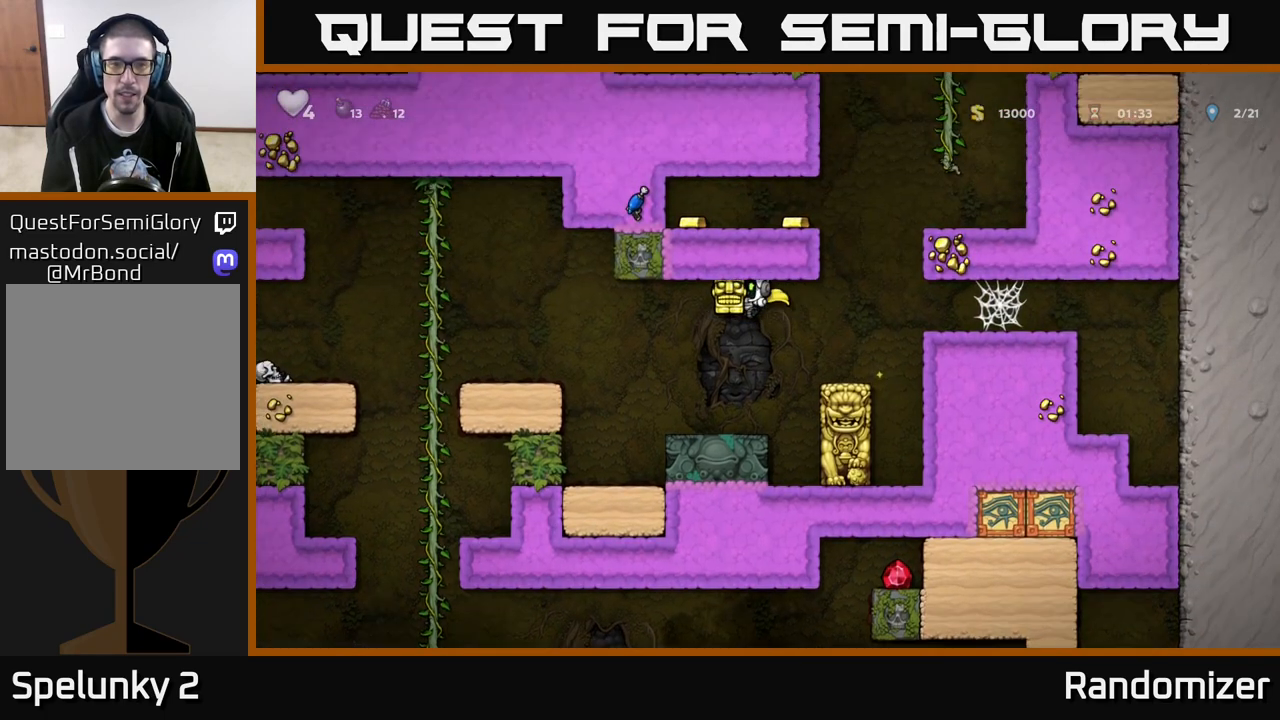
{"buttons": ["A"], "left_stick": "left", "right_stick": "center", "events": [[67, "A", "down"]]}
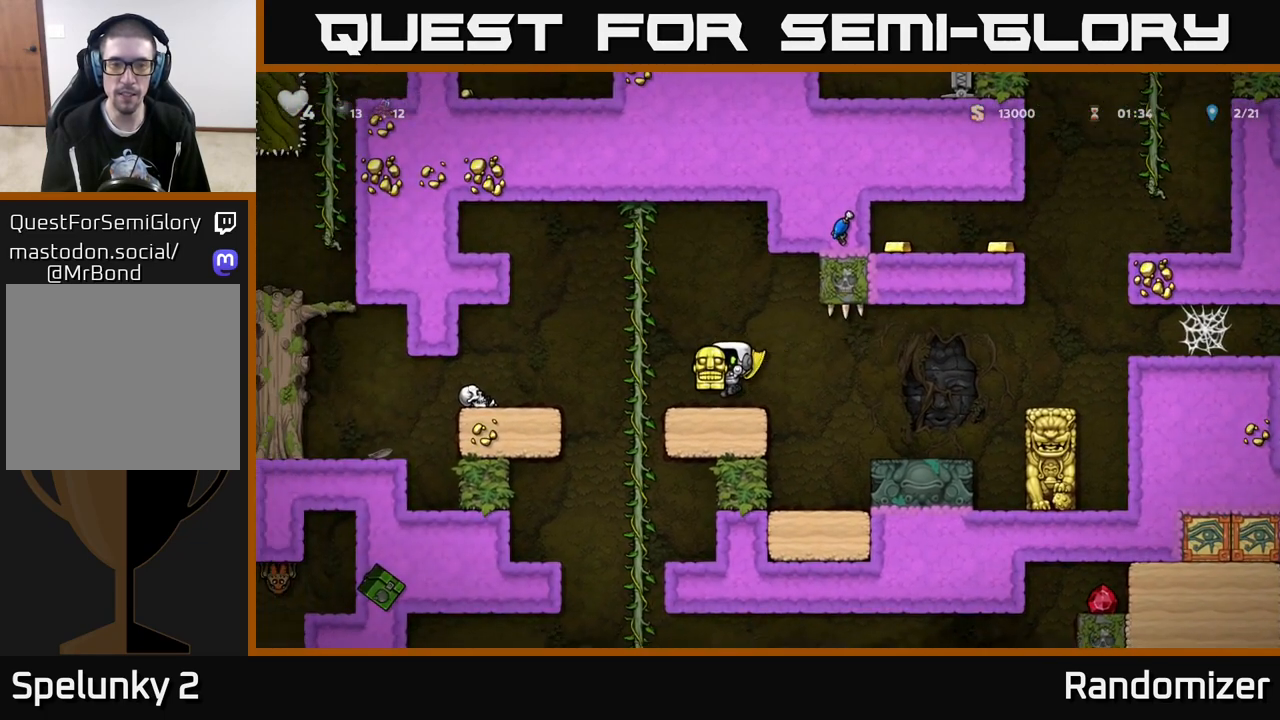
{"buttons": [], "left_stick": "center", "right_stick": "center", "events": [[133, "A", "up"], [133, "left_stick", "up-left"], [267, "A", "down"], [267, "left_stick", "down-left"], [400, "A", "up"], [400, "left_stick", "center"]]}
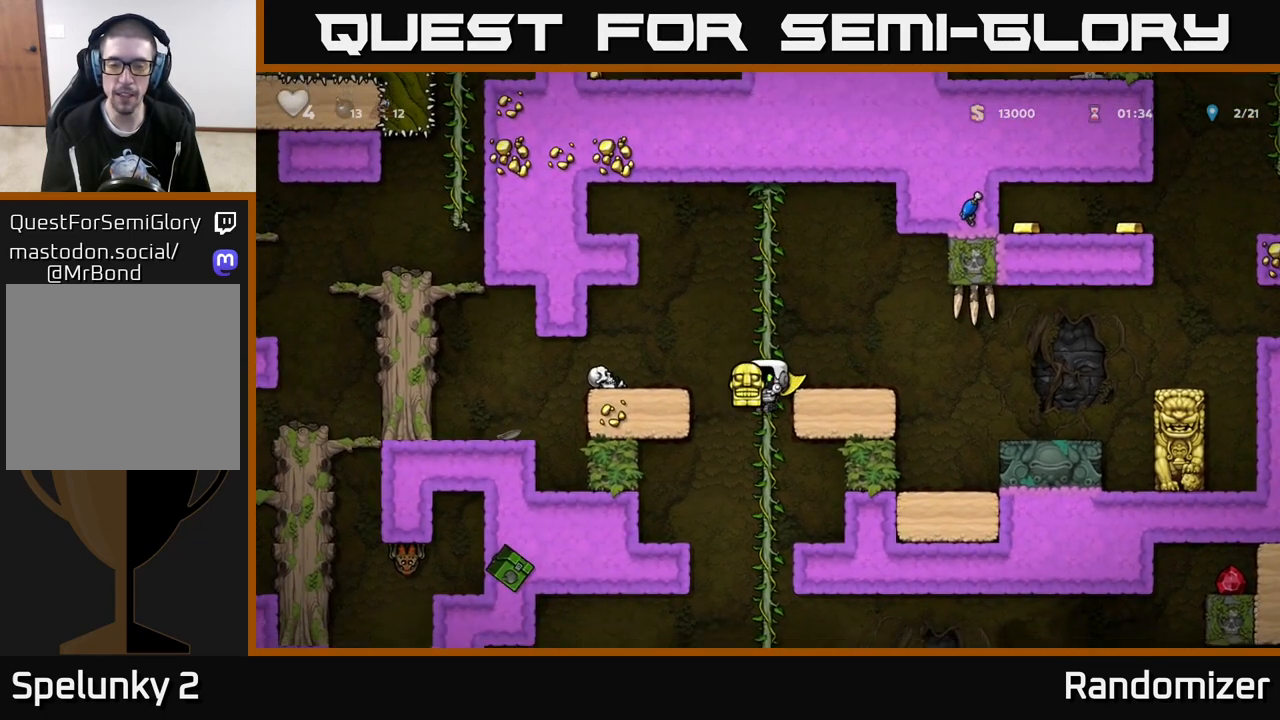
{"buttons": [], "left_stick": "down", "right_stick": "center", "events": [[217, "left_stick", "up"], [350, "left_stick", "down"], [383, "A", "down"], [500, "A", "up"]]}
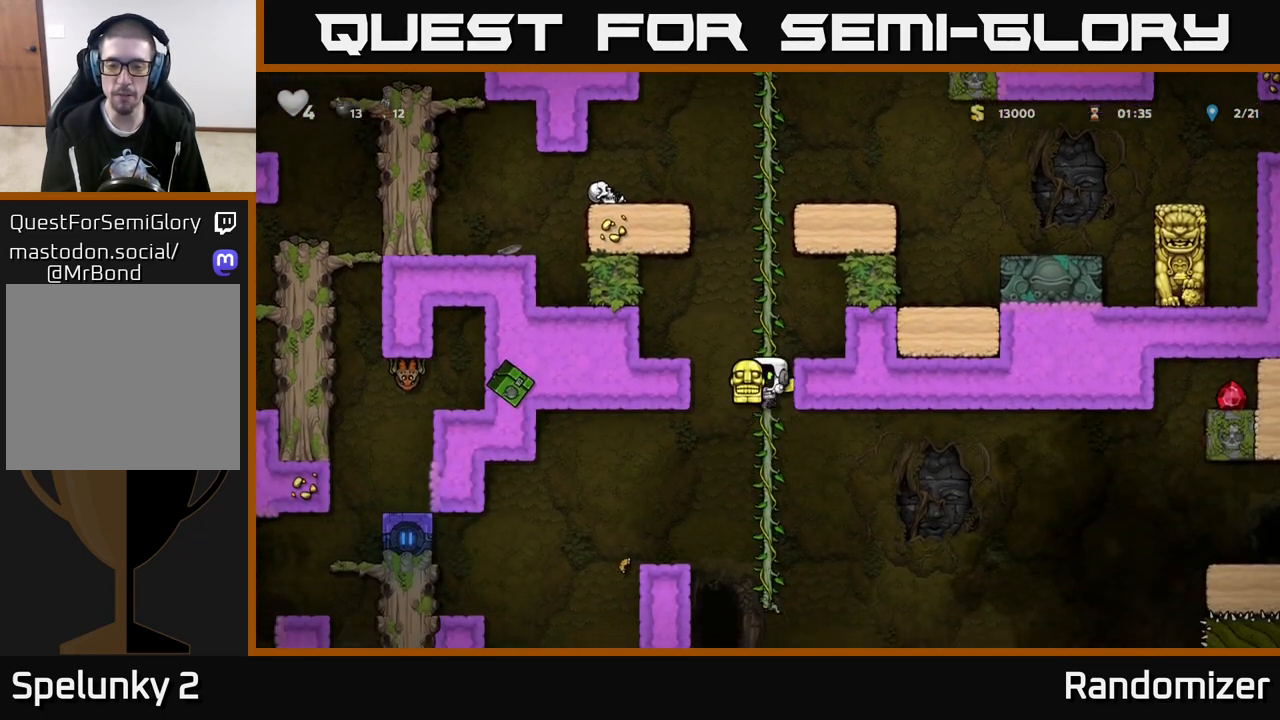
{"buttons": [], "left_stick": "left", "right_stick": "center", "events": [[33, "left_stick", "center"], [417, "left_stick", "left"]]}
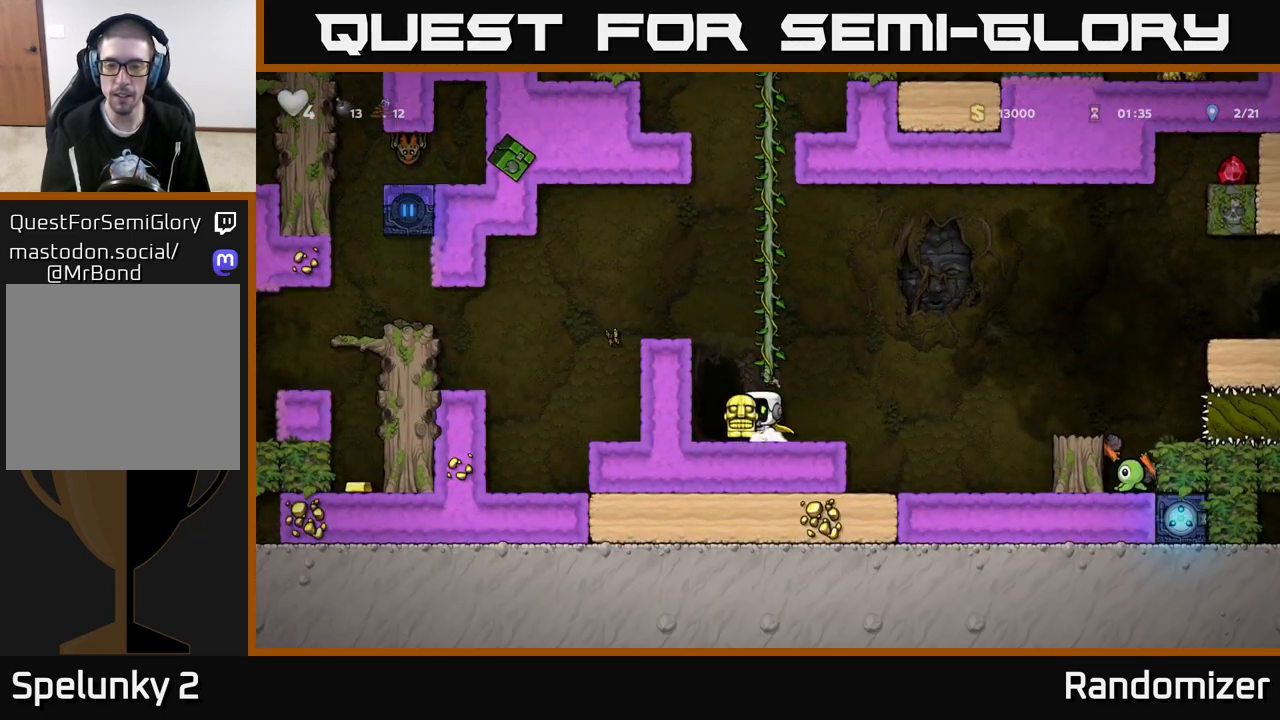
{"buttons": ["A"], "left_stick": "right", "right_stick": "center", "events": [[100, "left_stick", "right"], [433, "A", "down"]]}
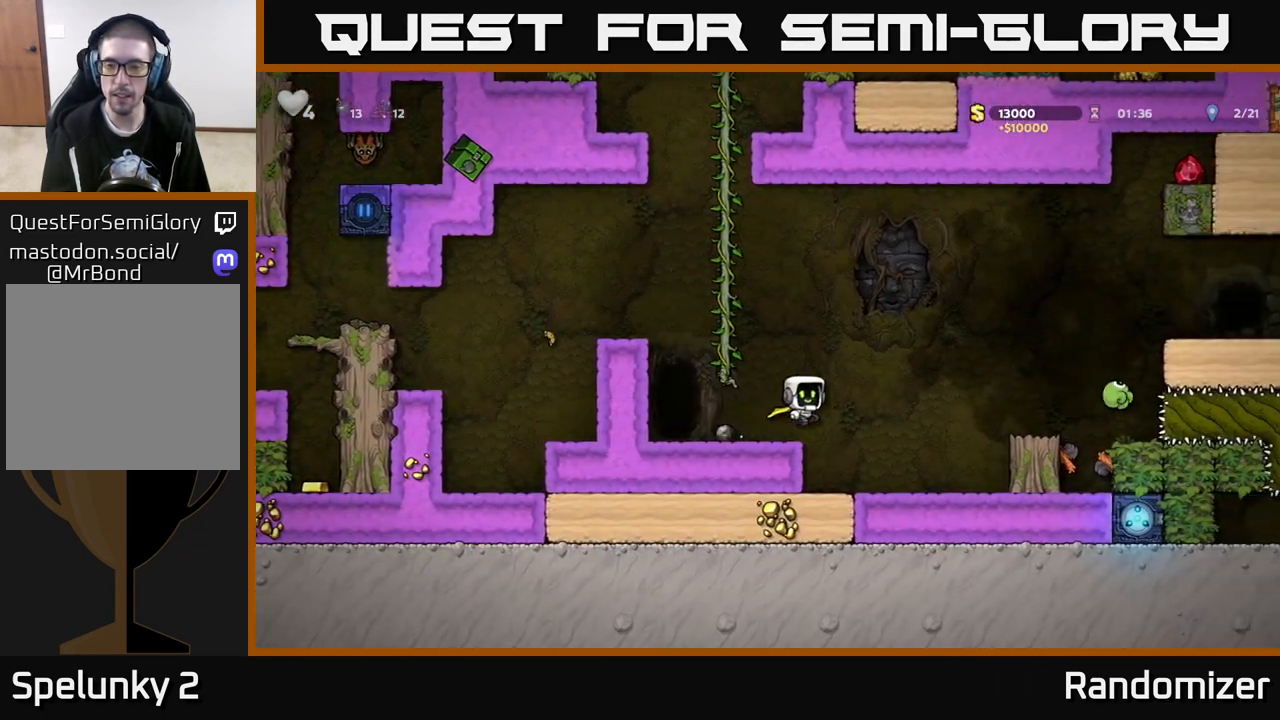
{"buttons": [], "left_stick": "center", "right_stick": "center", "events": [[333, "A", "up"], [433, "left_stick", "center"]]}
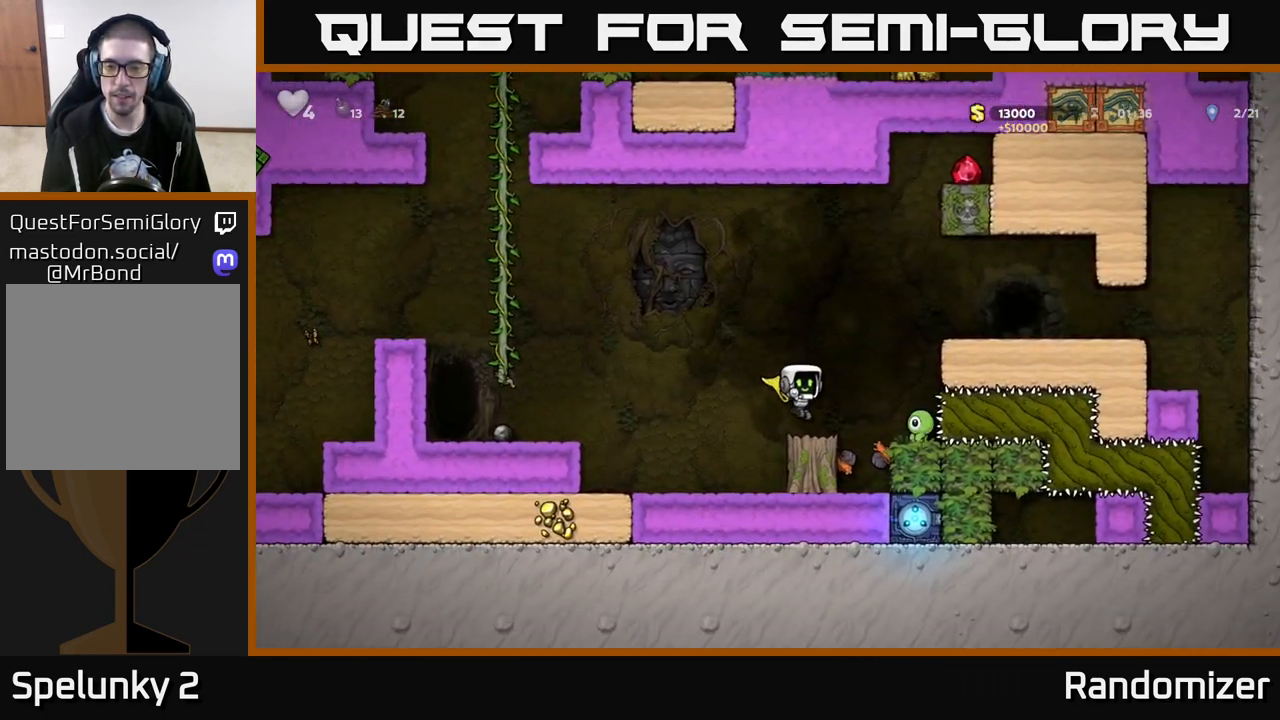
{"buttons": ["A"], "left_stick": "right", "right_stick": "center", "events": [[117, "A", "down"], [150, "left_stick", "right"]]}
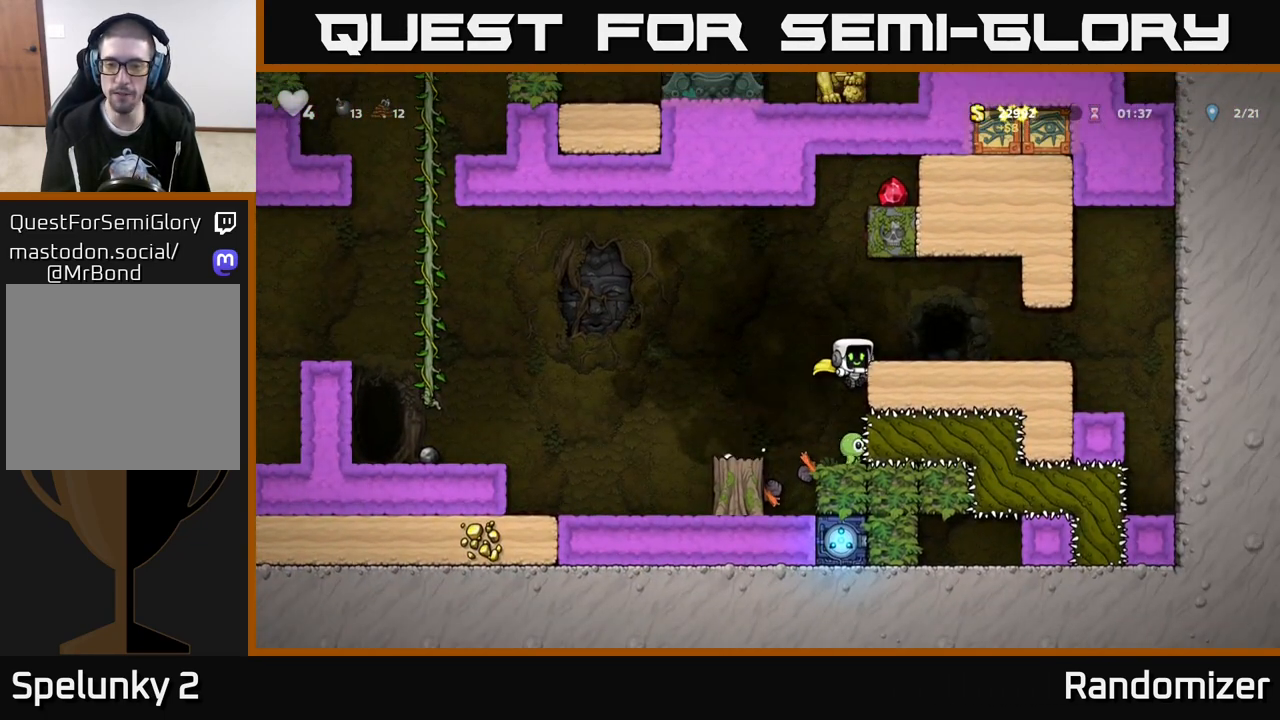
{"buttons": [], "left_stick": "center", "right_stick": "center", "events": [[33, "A", "up"], [250, "A", "down"], [383, "A", "up"], [500, "left_stick", "center"]]}
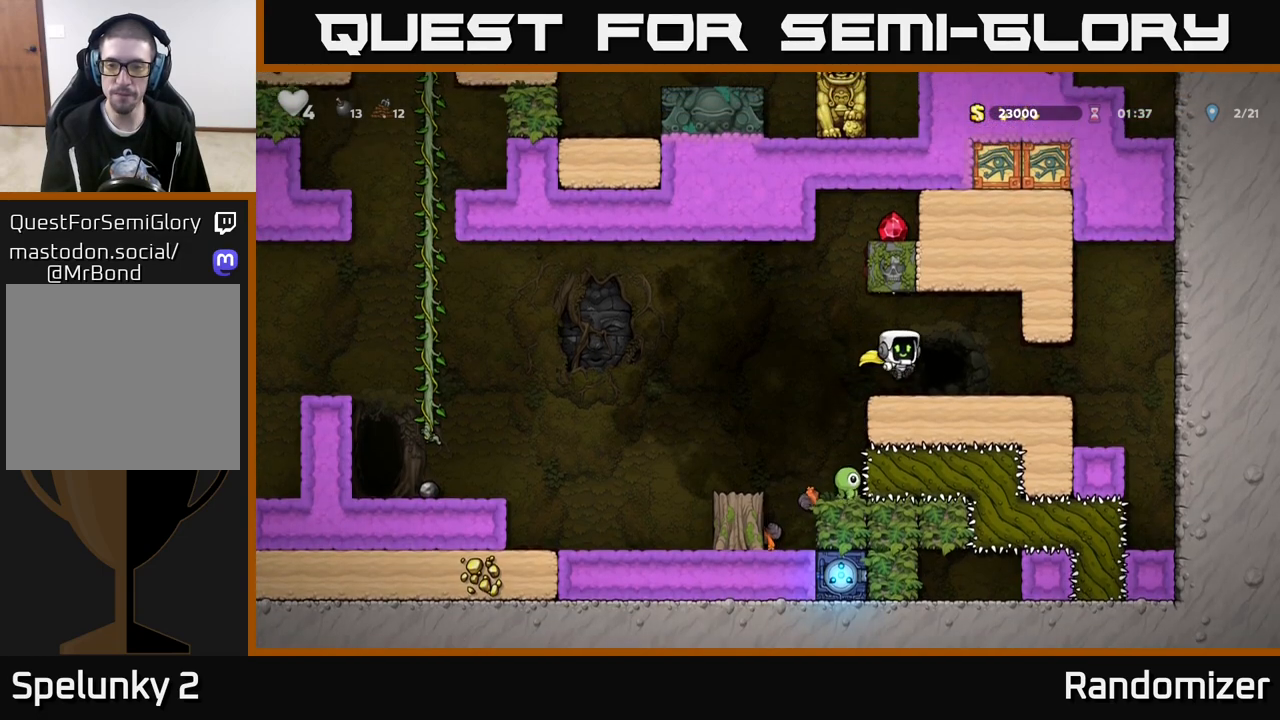
{"buttons": [], "left_stick": "center", "right_stick": "center", "events": [[150, "L2", "down"], [233, "L2", "up"]]}
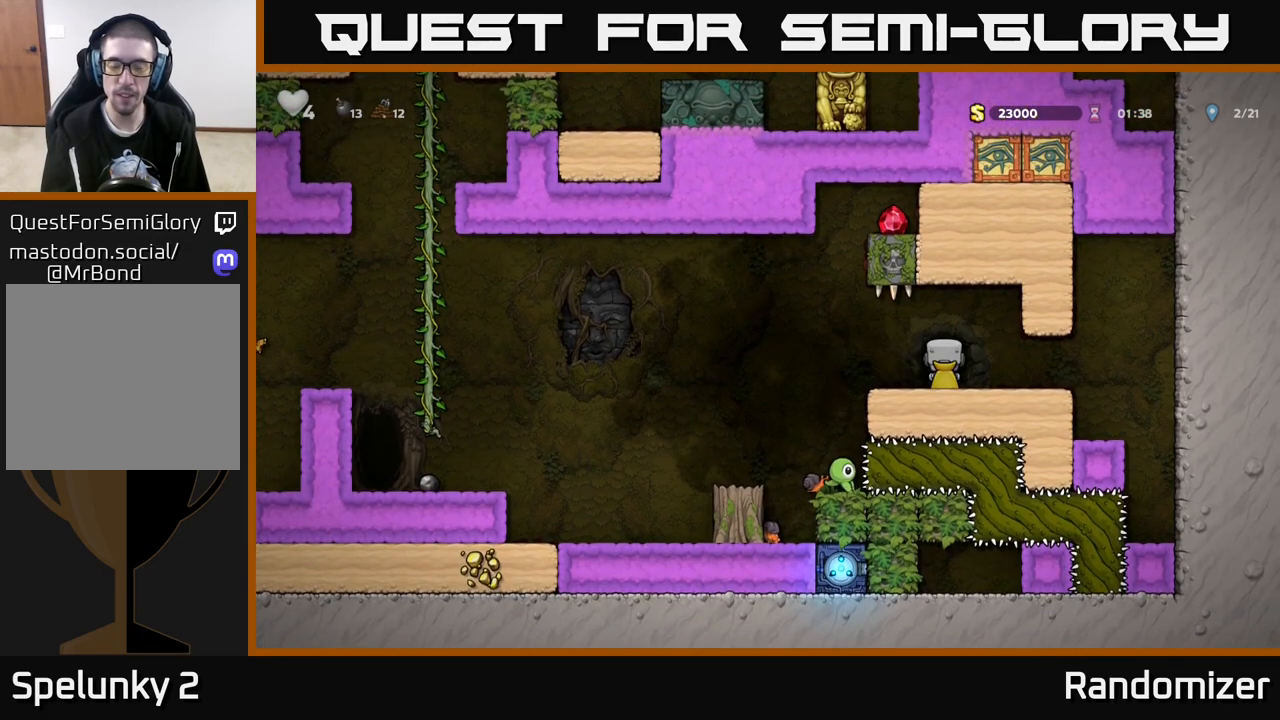
{"buttons": [], "left_stick": "center", "right_stick": "center", "events": []}
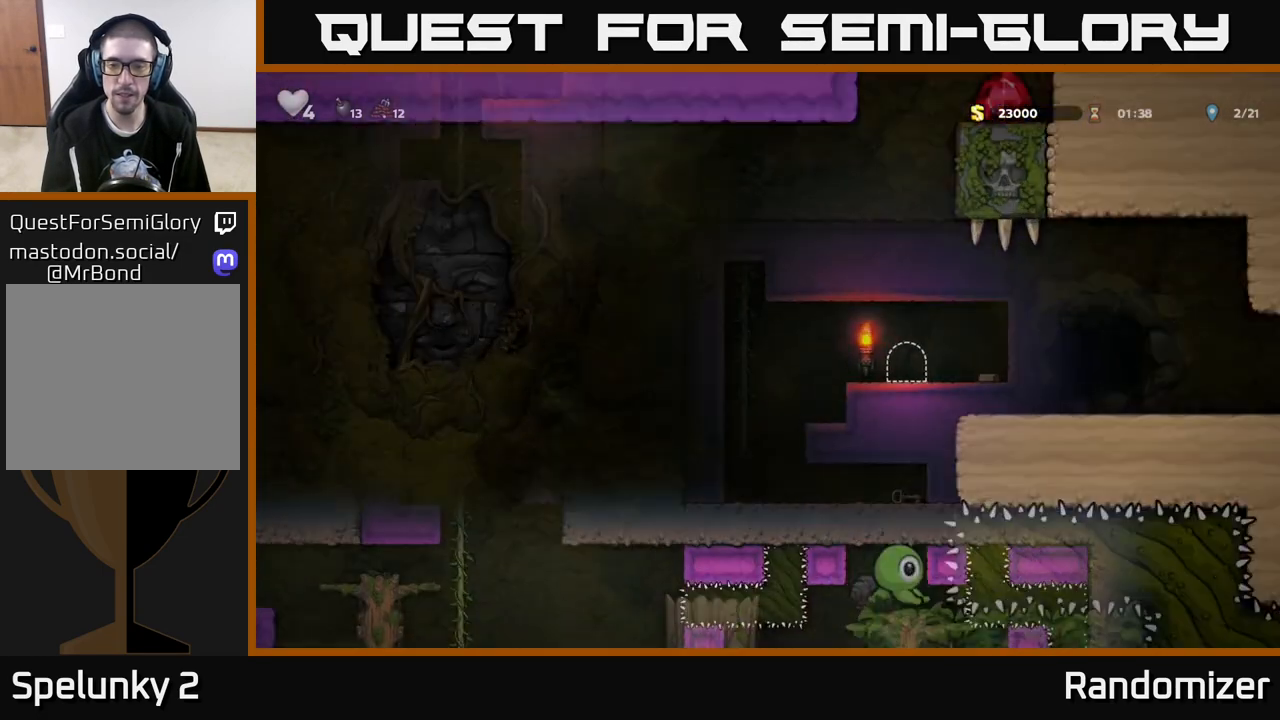
{"buttons": [], "left_stick": "center", "right_stick": "center", "events": []}
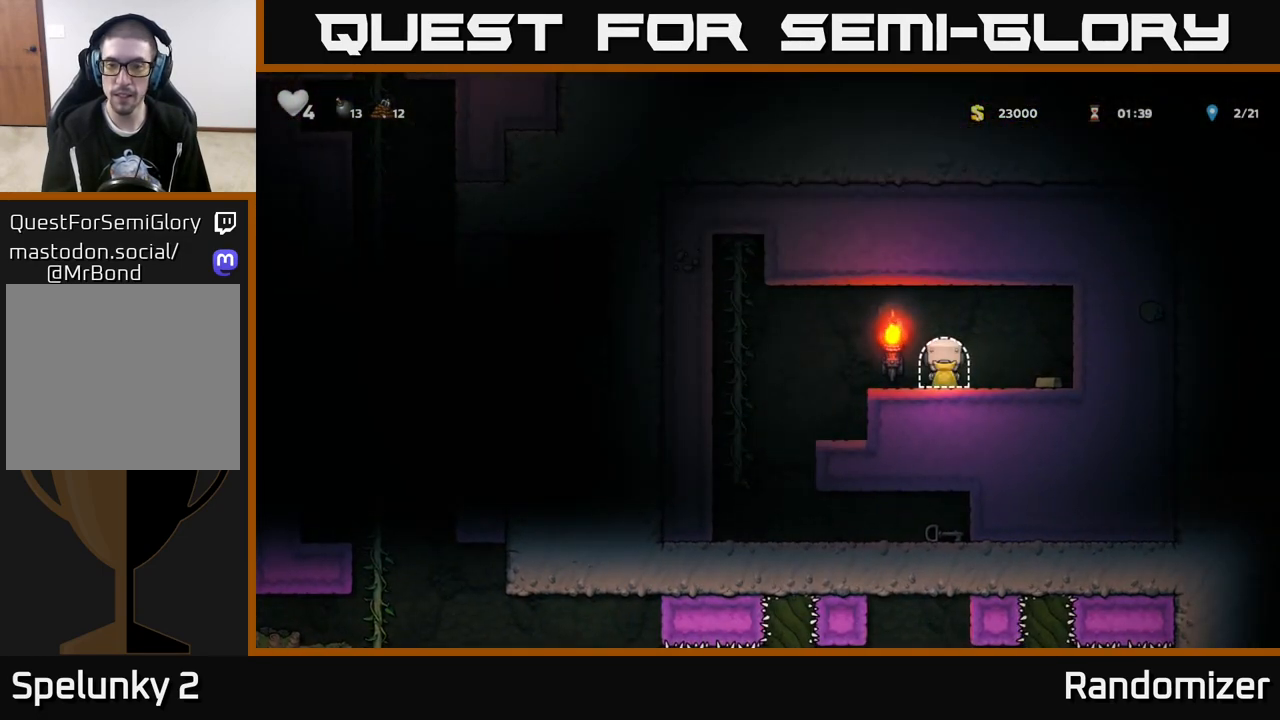
{"buttons": [], "left_stick": "left", "right_stick": "center", "events": [[333, "left_stick", "left"]]}
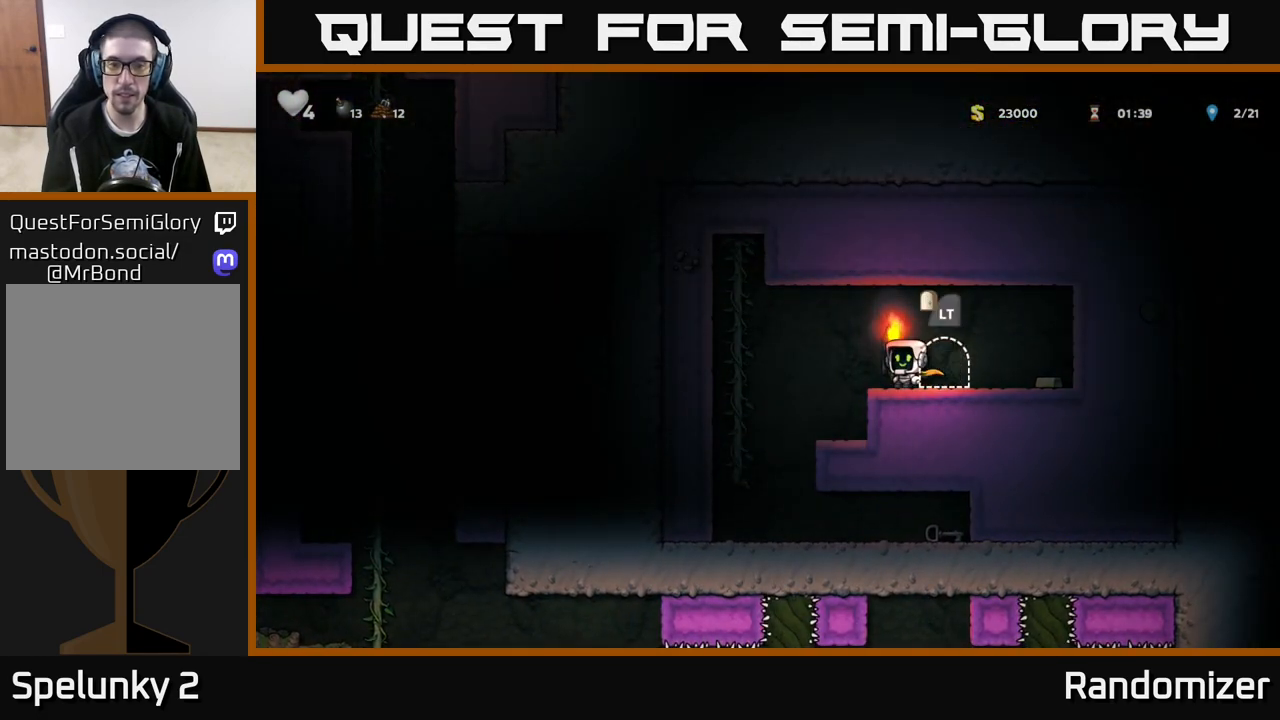
{"buttons": [], "left_stick": "up", "right_stick": "center", "events": [[50, "A", "down"], [333, "A", "up"], [433, "left_stick", "up"]]}
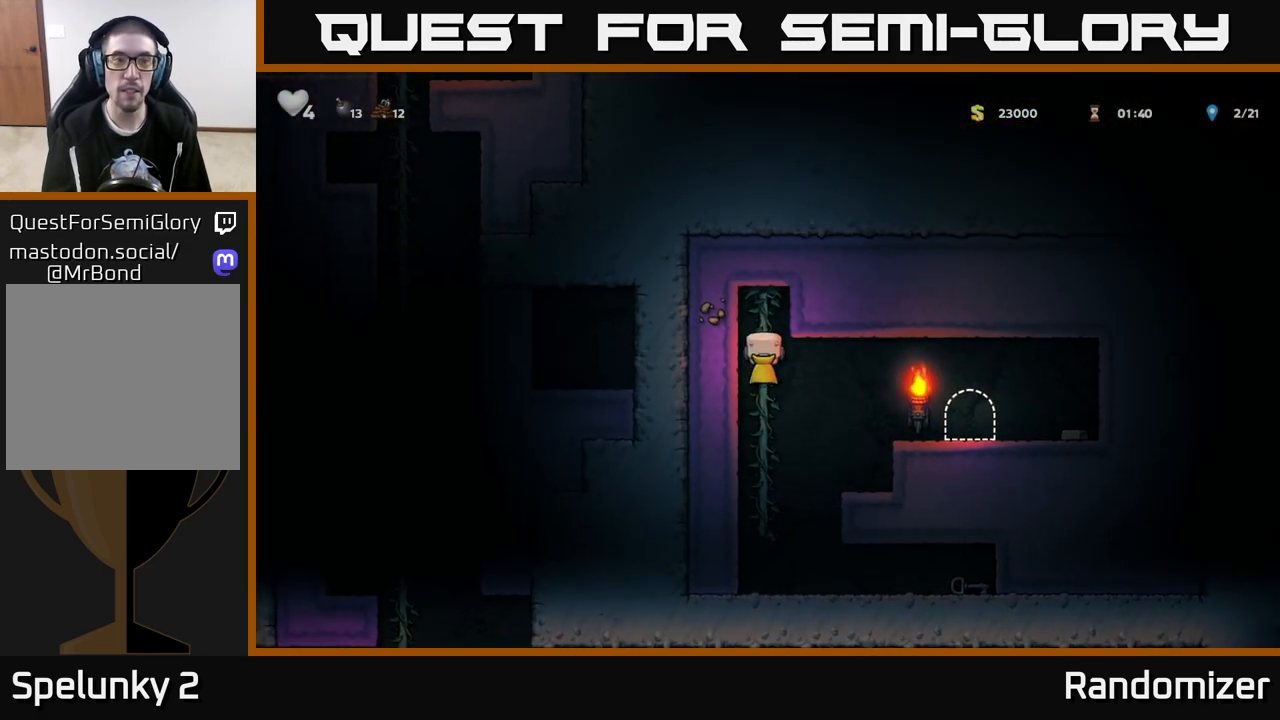
{"buttons": [], "left_stick": "up", "right_stick": "center", "events": []}
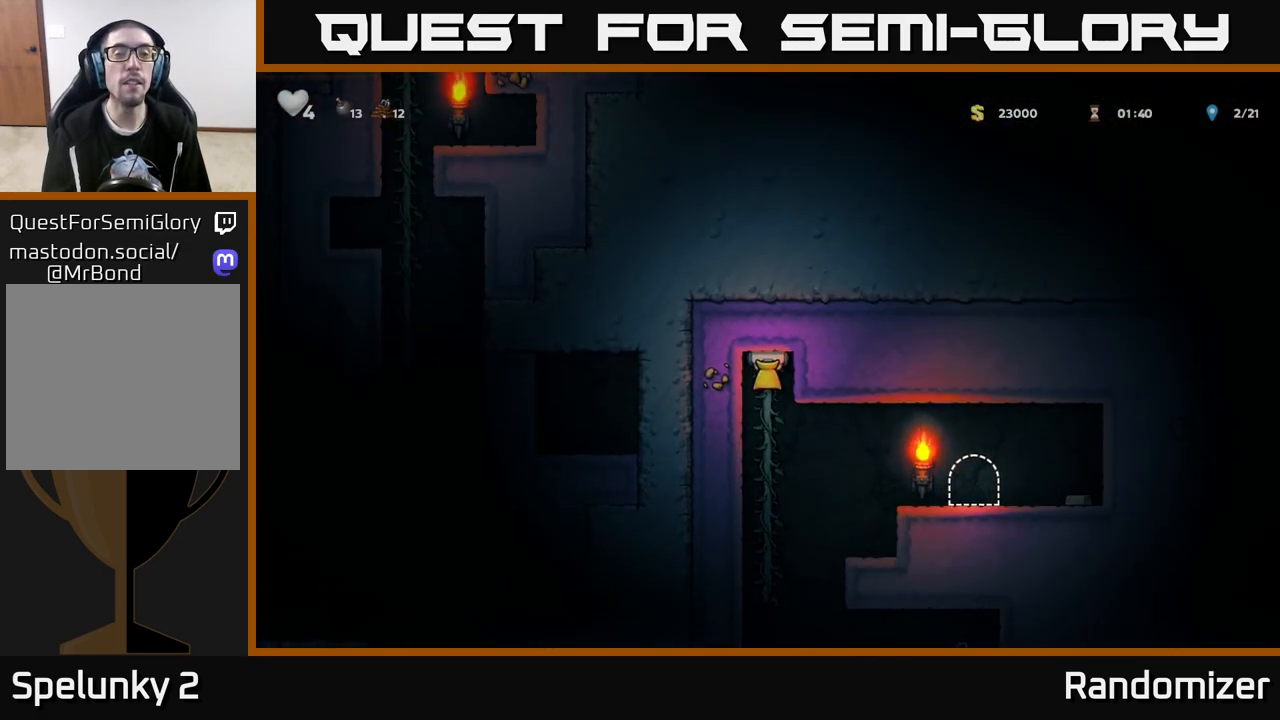
{"buttons": [], "left_stick": "center", "right_stick": "center", "events": [[117, "left_stick", "center"]]}
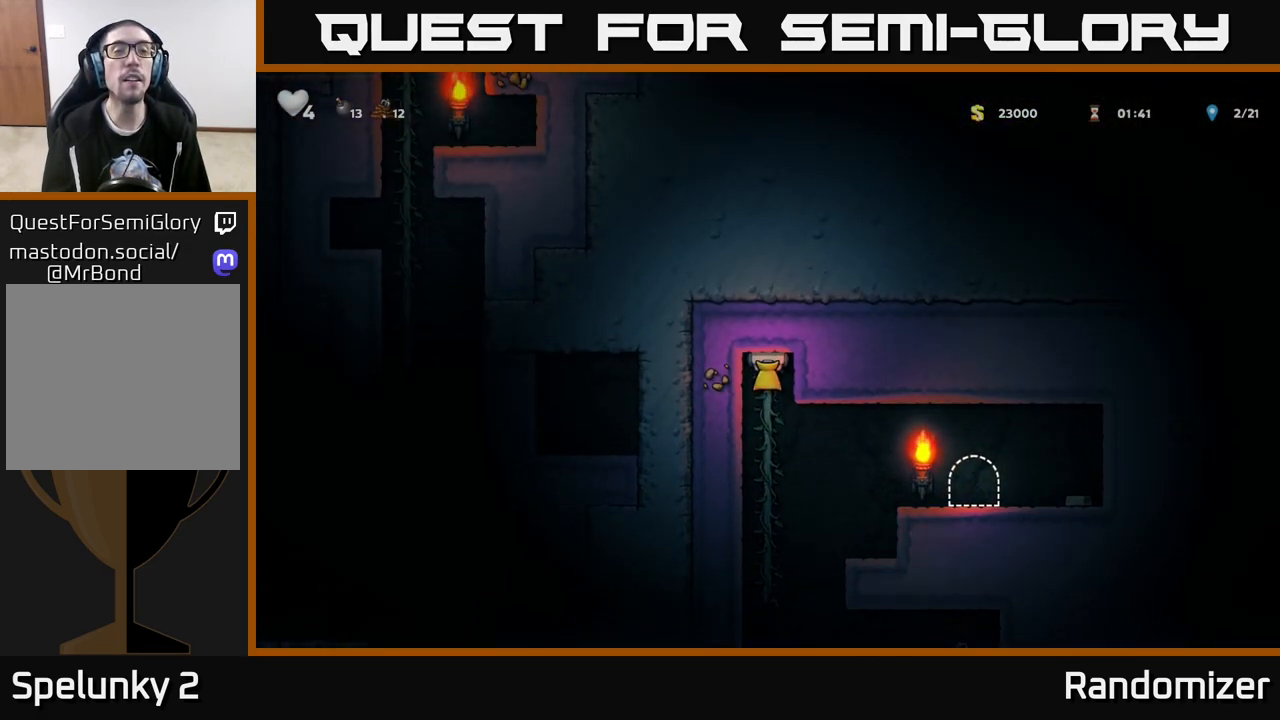
{"buttons": [], "left_stick": "down", "right_stick": "center", "events": [[17, "left_stick", "down"]]}
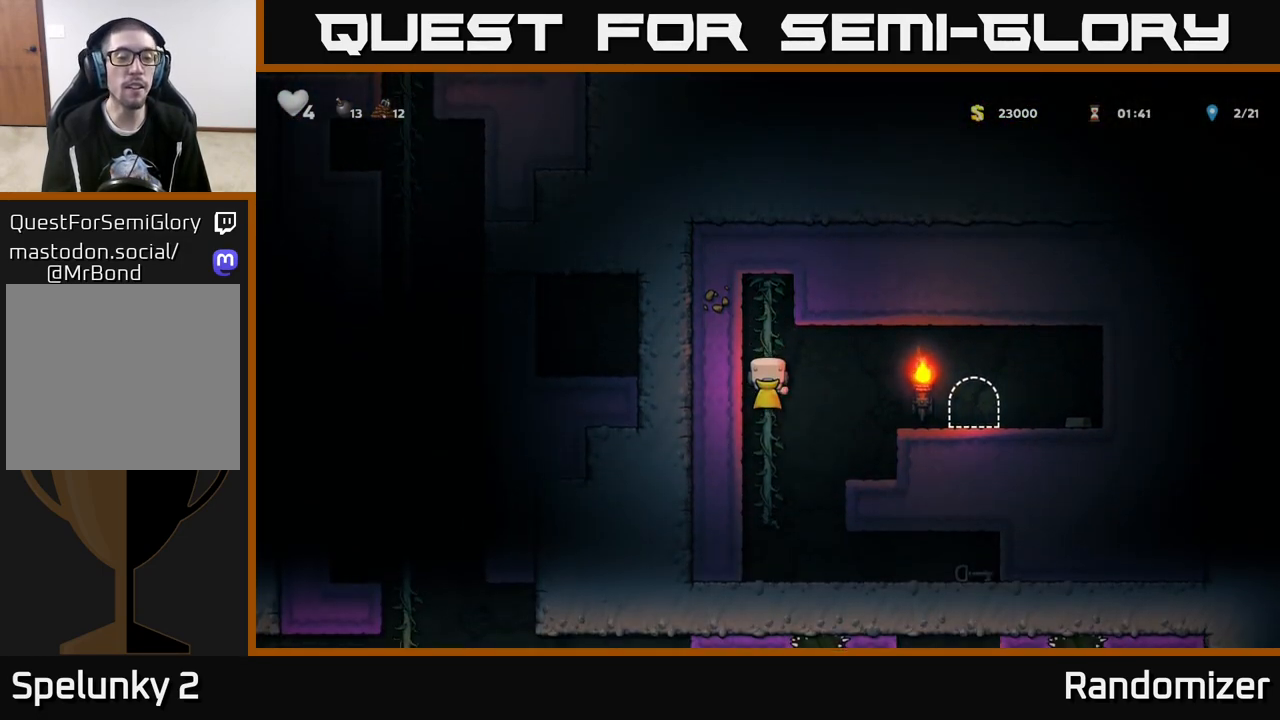
{"buttons": [], "left_stick": "down", "right_stick": "center", "events": []}
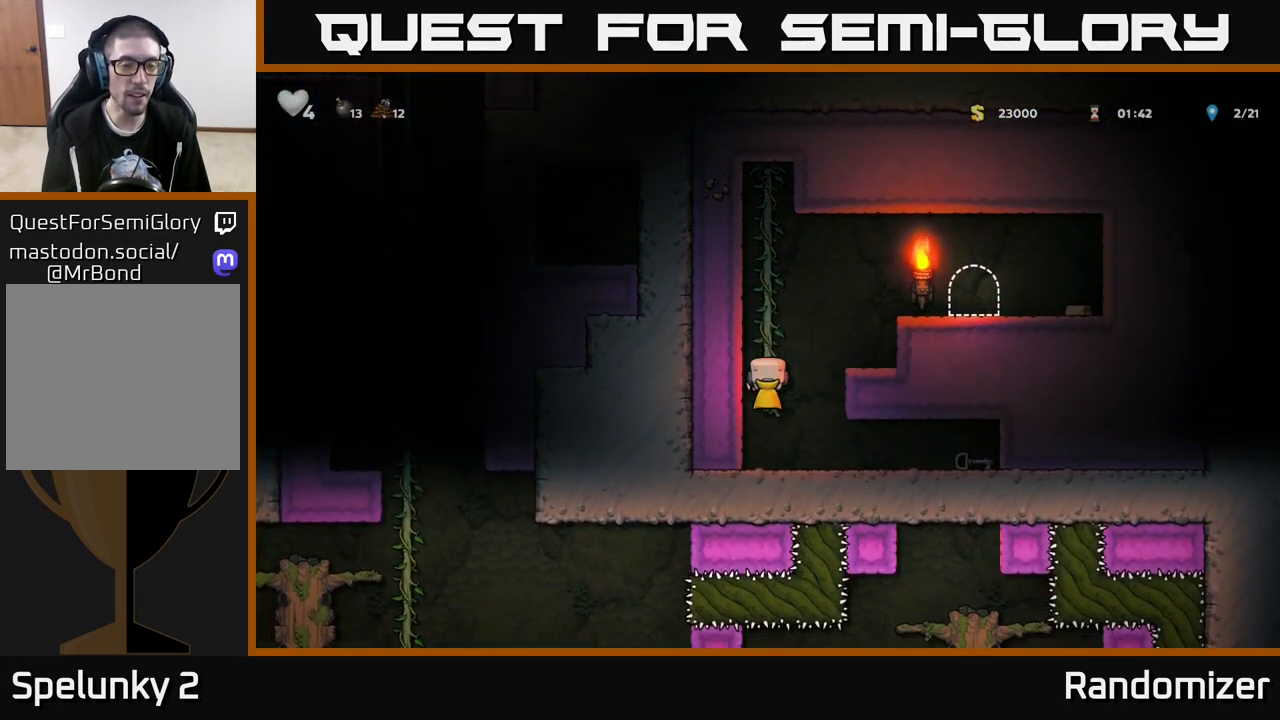
{"buttons": [], "left_stick": "down", "right_stick": "center", "events": []}
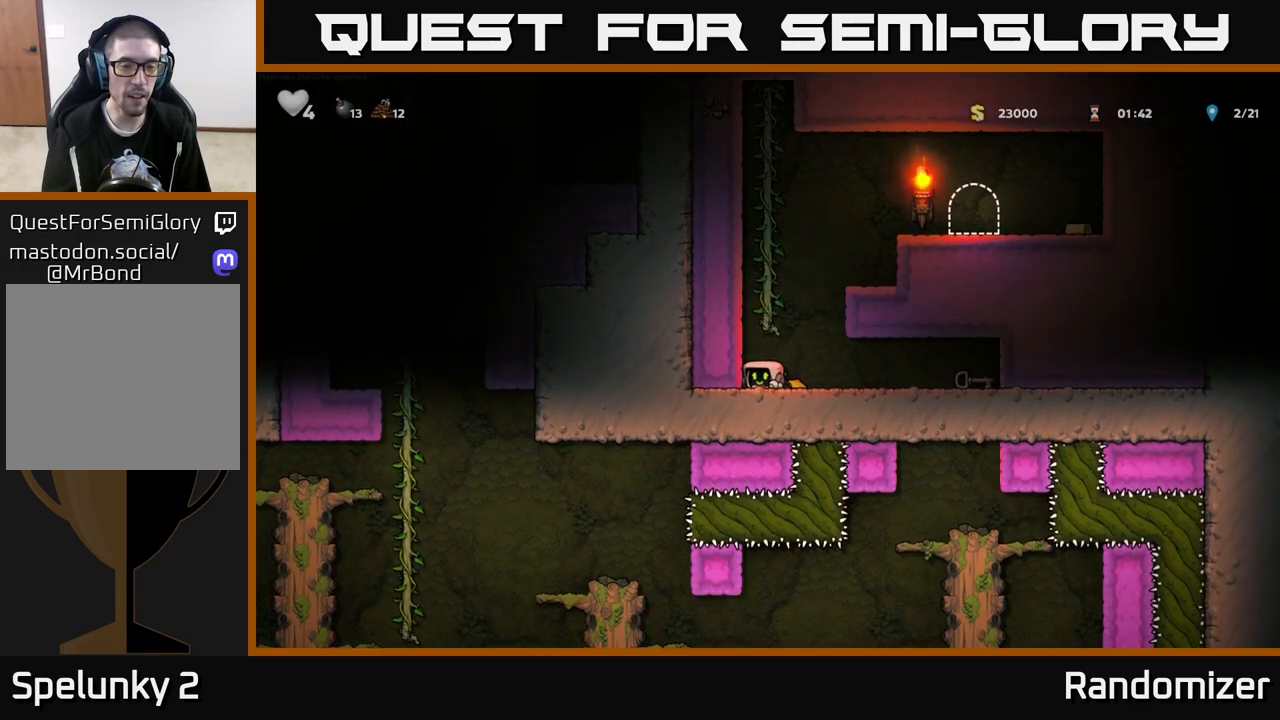
{"buttons": [], "left_stick": "up-right", "right_stick": "center", "events": [[50, "left_stick", "center"], [217, "A", "down"], [283, "left_stick", "up-right"], [483, "A", "up"]]}